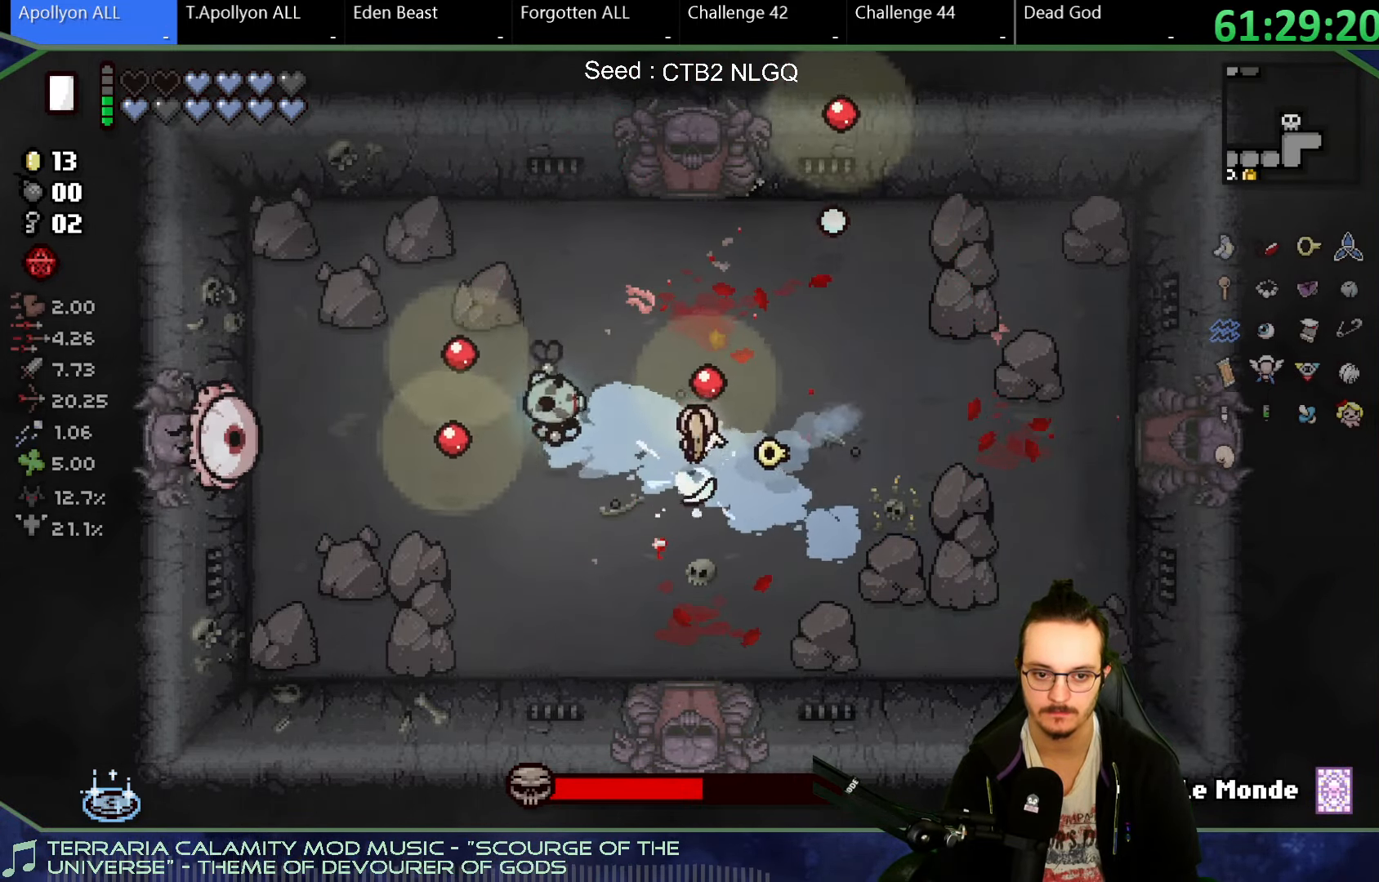
Gameplay with a controller (Xbox layout); each line is a JSON object with the inputs held at the frame after it. "button_events" lists button changes between this image and that frame as [ms after this image, input, new state], when the widget could be followed in between (sticks are given only as held states). Not read: L3 R3 SELECT.
{"buttons": [], "left_stick": "center", "right_stick": "up-left", "button_events": []}
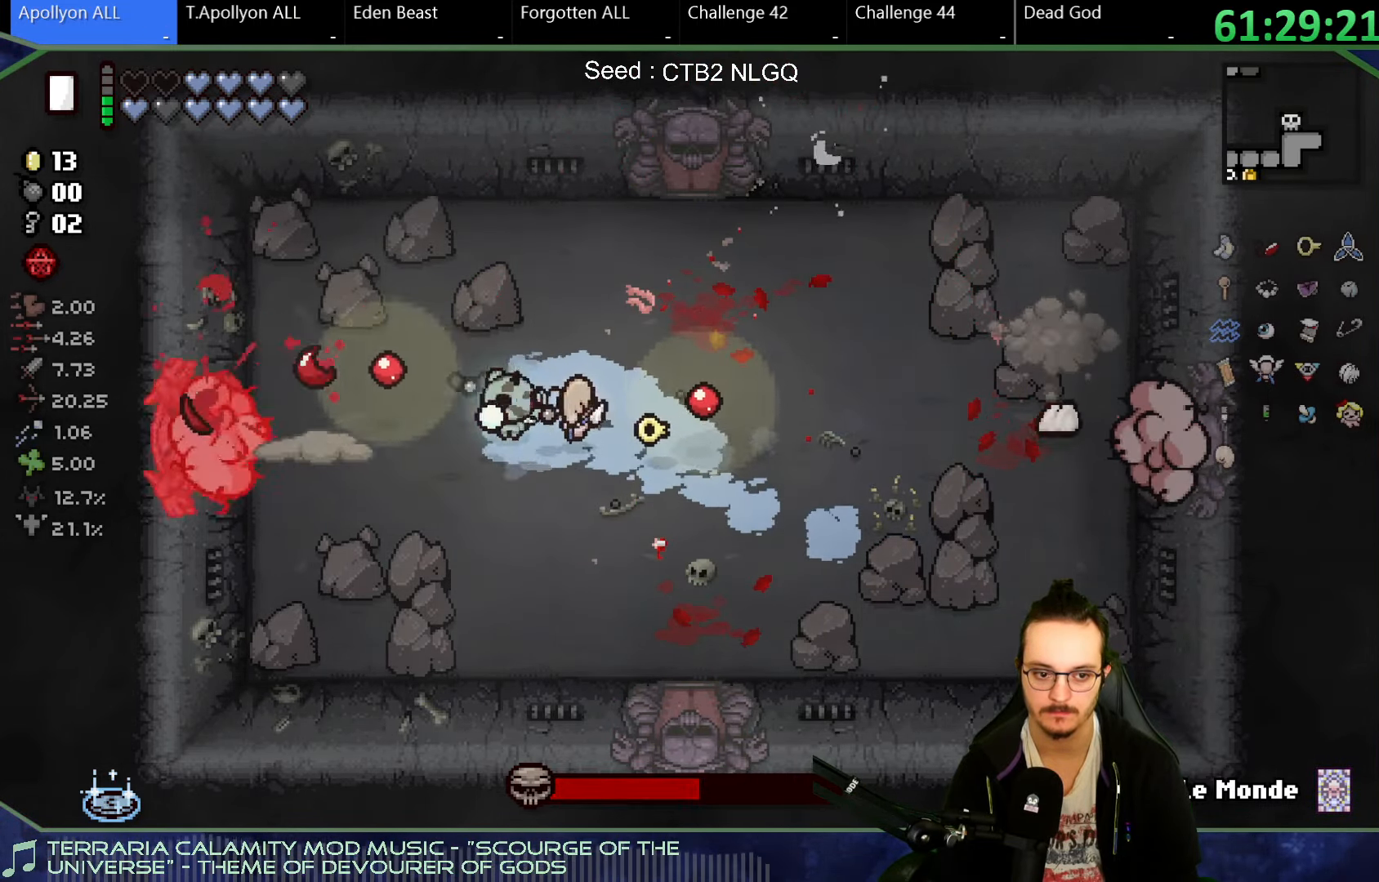
{"buttons": [], "left_stick": "down", "right_stick": "up-left", "button_events": []}
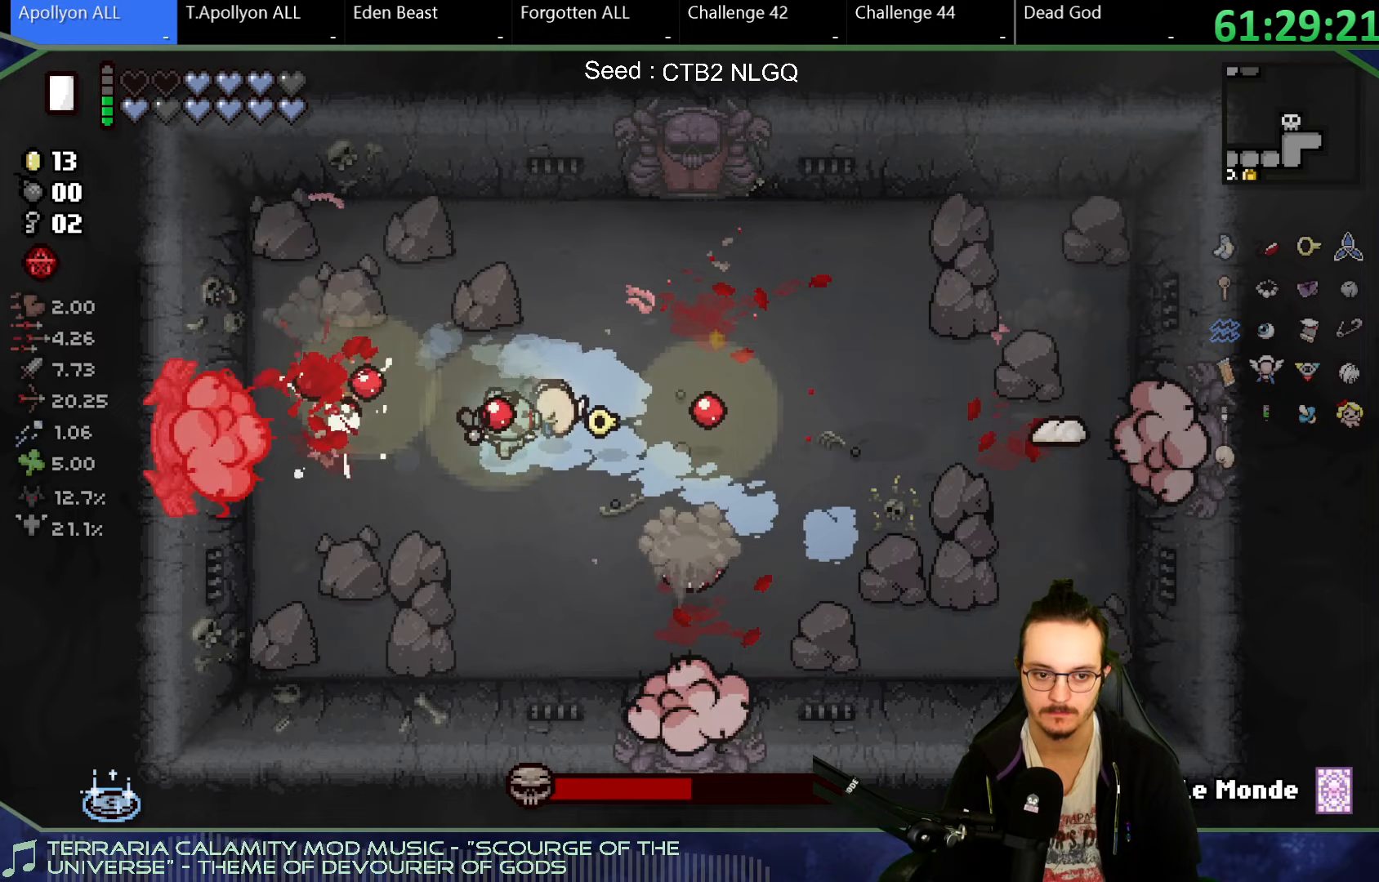
{"buttons": [], "left_stick": "right", "right_stick": "up-left", "button_events": []}
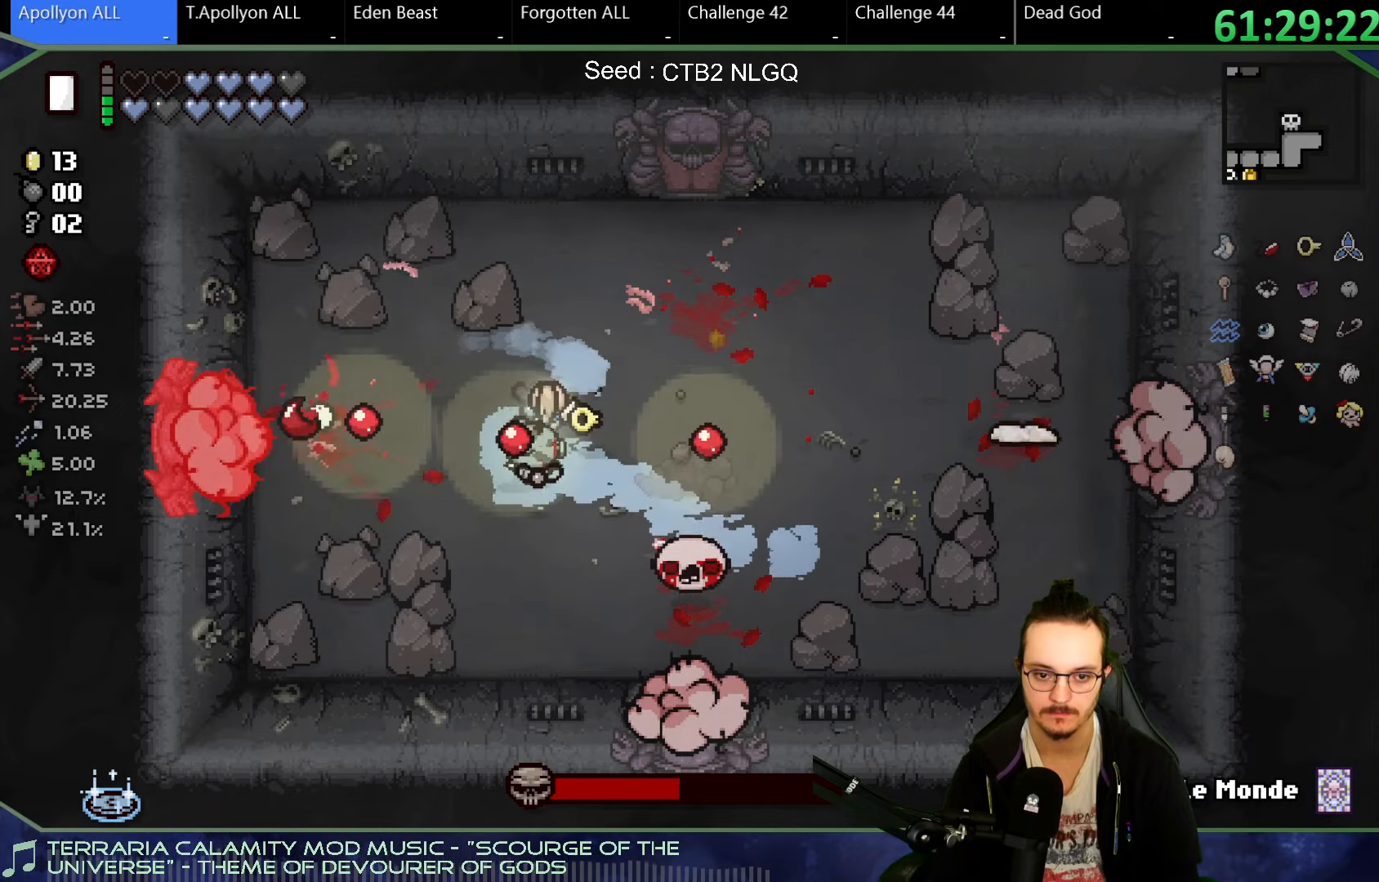
{"buttons": [], "left_stick": "up-right", "right_stick": "down-right"}
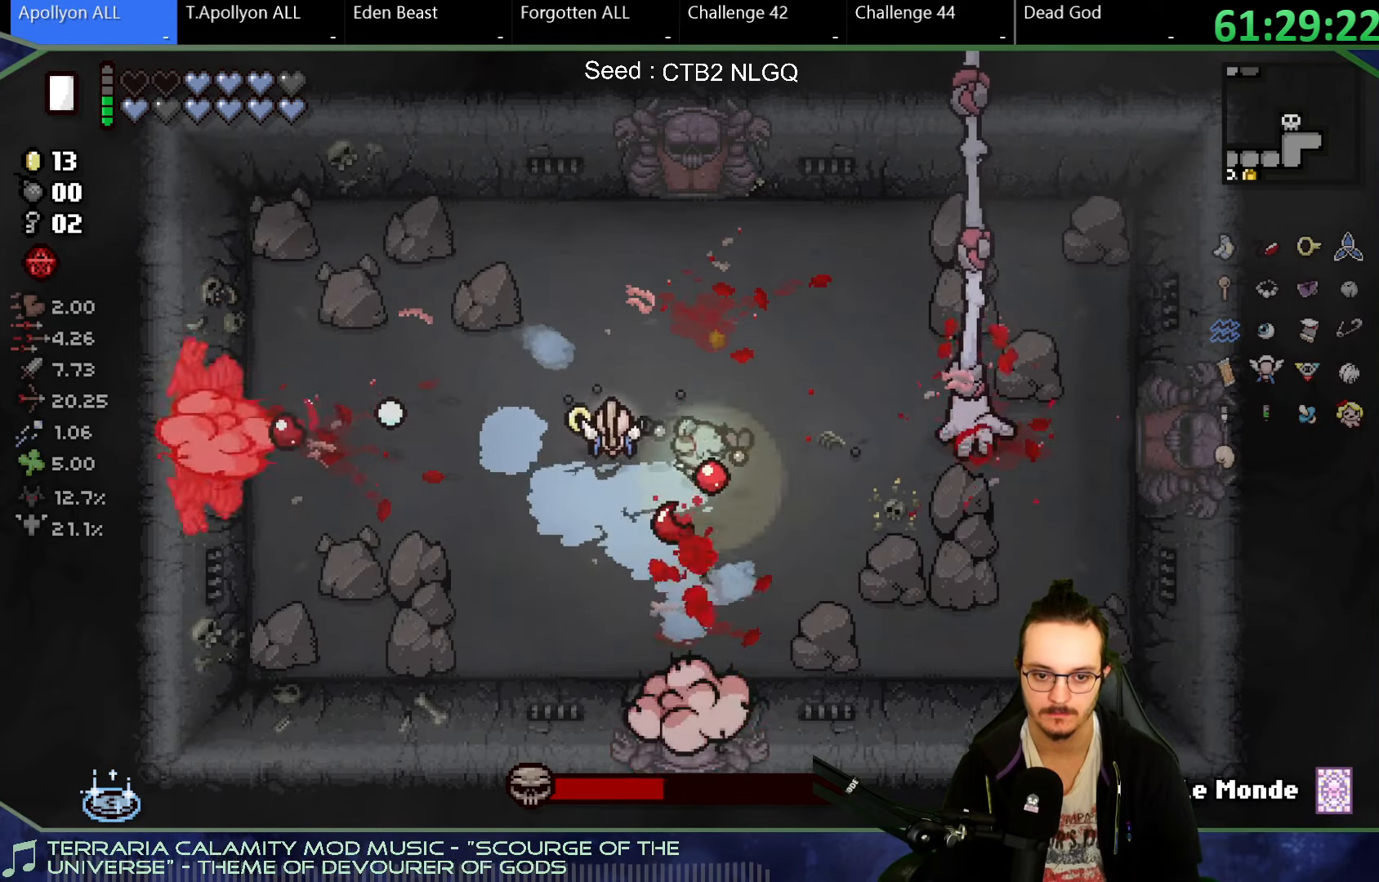
{"buttons": [], "left_stick": "left", "right_stick": "up-right", "button_events": []}